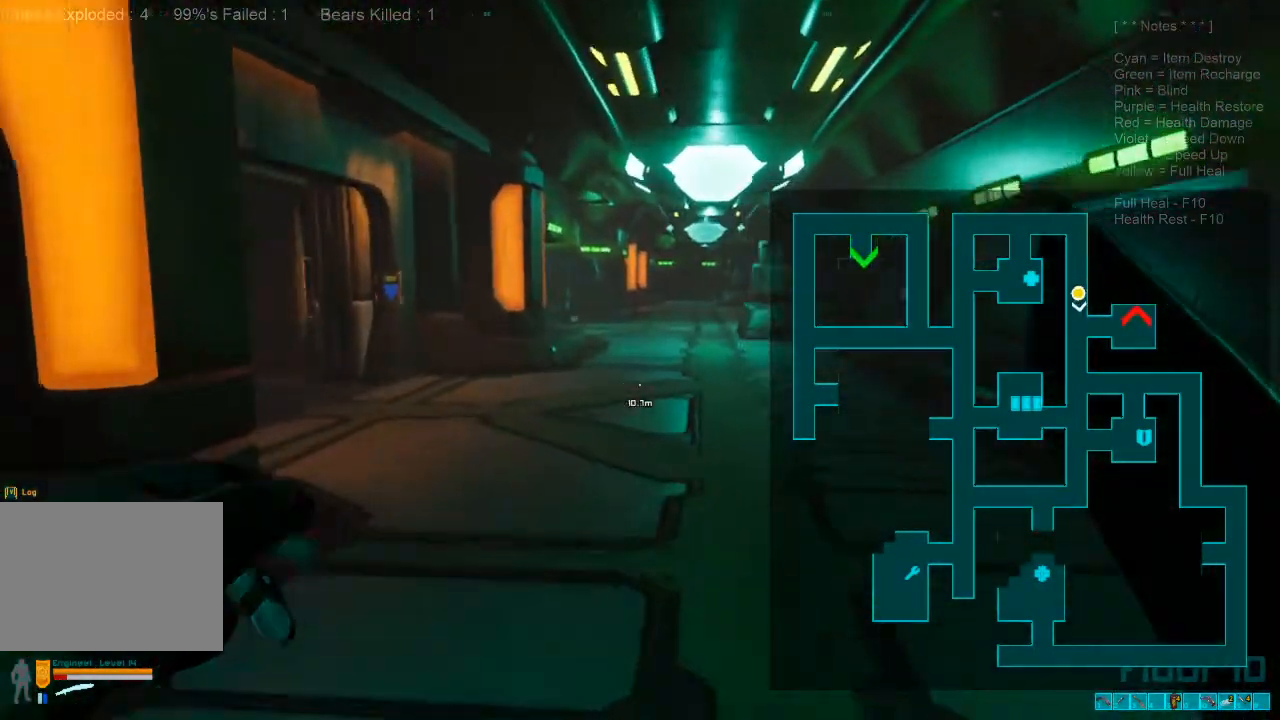
Gameplay with keyboard and mouse; each line is a JSON object with the keys and mouse buttons held at the frame after it. "events" lists presses ("down") and releases ("up") of "1", "2", "3", "4", "a", "alt", "c", "caps_lock", "ctrl", "d", "e", "f", "q", "r", "s", "shift", "space", "super", "tab", "tilde", "v", "w", "x", "z", "mouse_left", "mouse_wheel", "mouse_right", "mouse_mb4" and "mouse_mb5" between this image and that frame as [ms after this image, input, new state], when the widget could be followed in between. "mouse_left", "mouse_wheel", "mouse_right", "mouse_mb4", "mouse_mb5" = the "left", "wheel", "right", "mb4", "mb5" buttons of the "mouse" list. No other keys are recorded. "wheel" means that the mouse wheel is clicked or scrolled. Mouse movement is not recorded.
{"keys": ["w"], "mouse": [], "events": [[300, "mouse_wheel", "down"], [433, "shift", "up"], [467, "mouse_wheel", "up"]]}
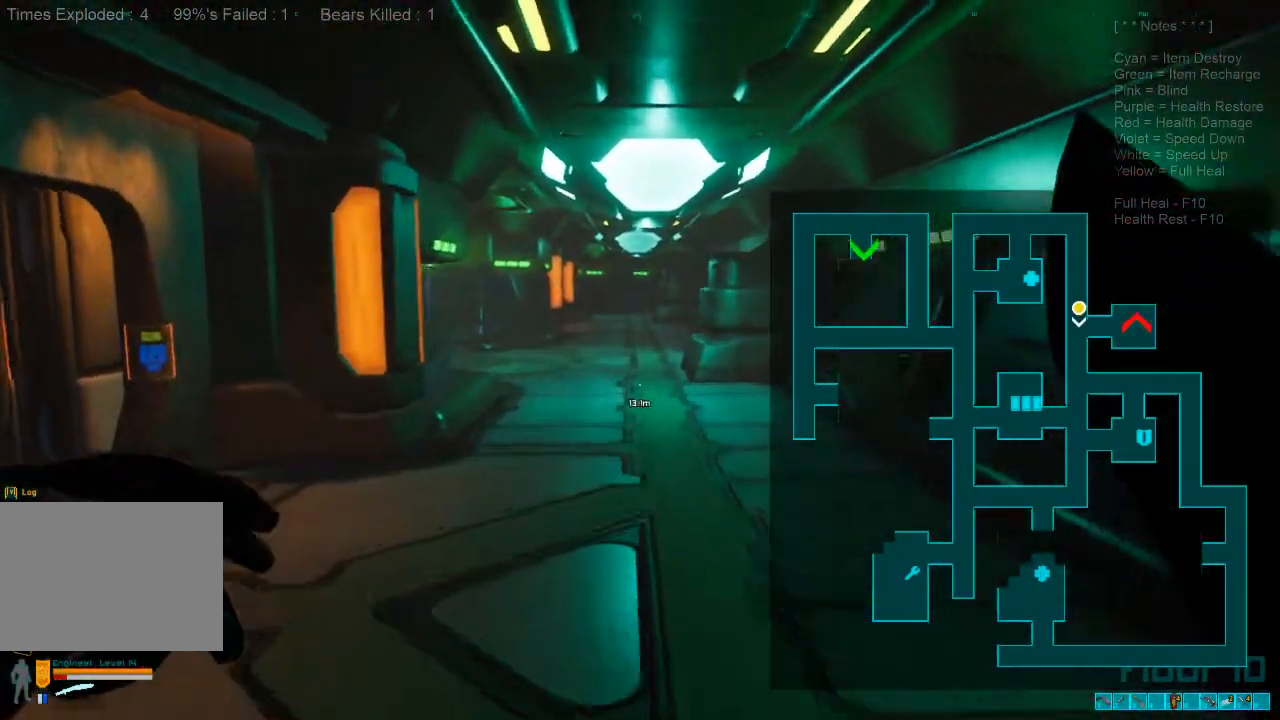
{"keys": ["w"], "mouse": [], "events": []}
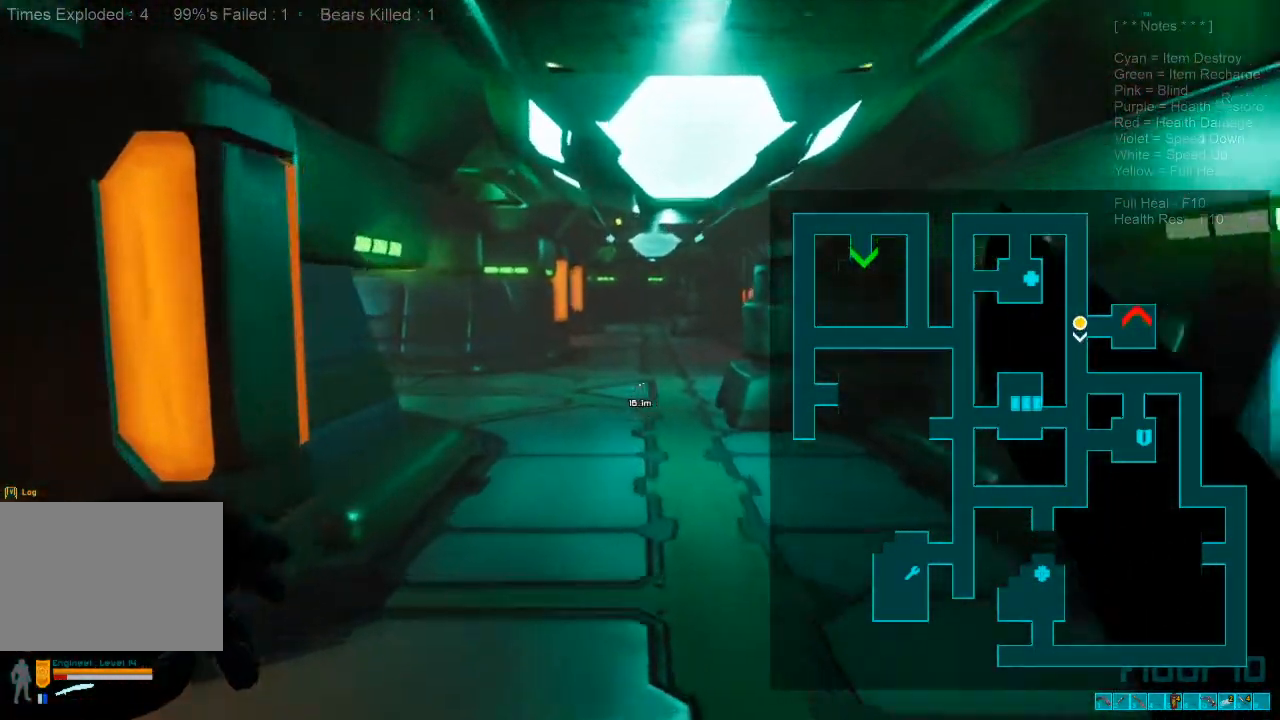
{"keys": ["w"], "mouse": [], "events": [[33, "shift", "down"], [300, "mouse_wheel", "down"], [400, "shift", "up"], [433, "mouse_wheel", "up"]]}
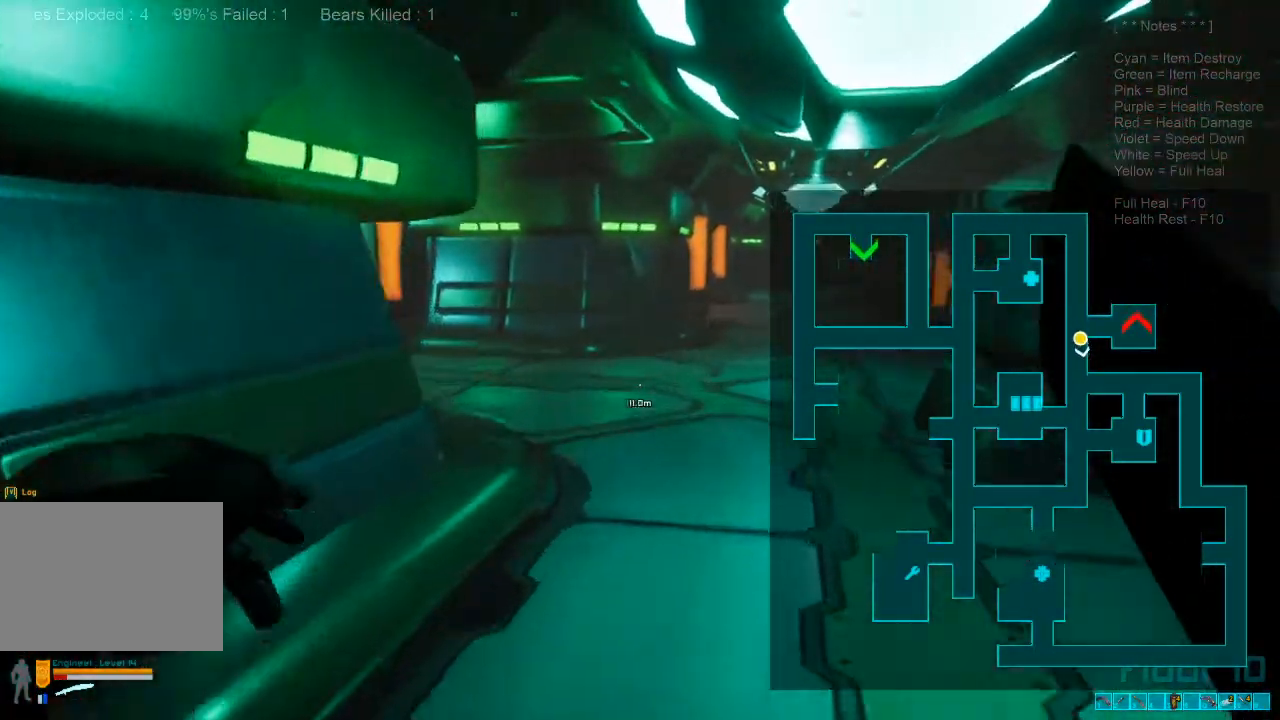
{"keys": ["a", "w", "x"], "mouse": [], "events": [[400, "shift", "down"], [467, "a", "down"], [467, "x", "down"], [500, "shift", "up"]]}
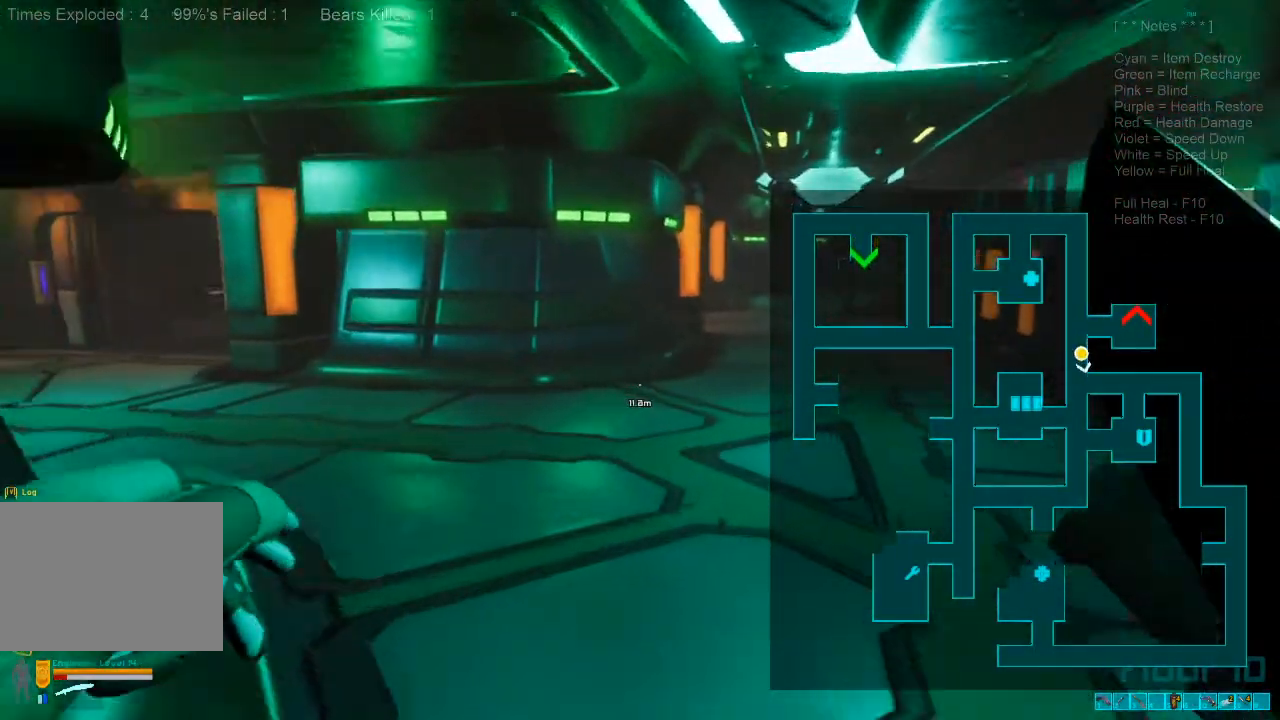
{"keys": ["shift", "w"], "mouse": []}
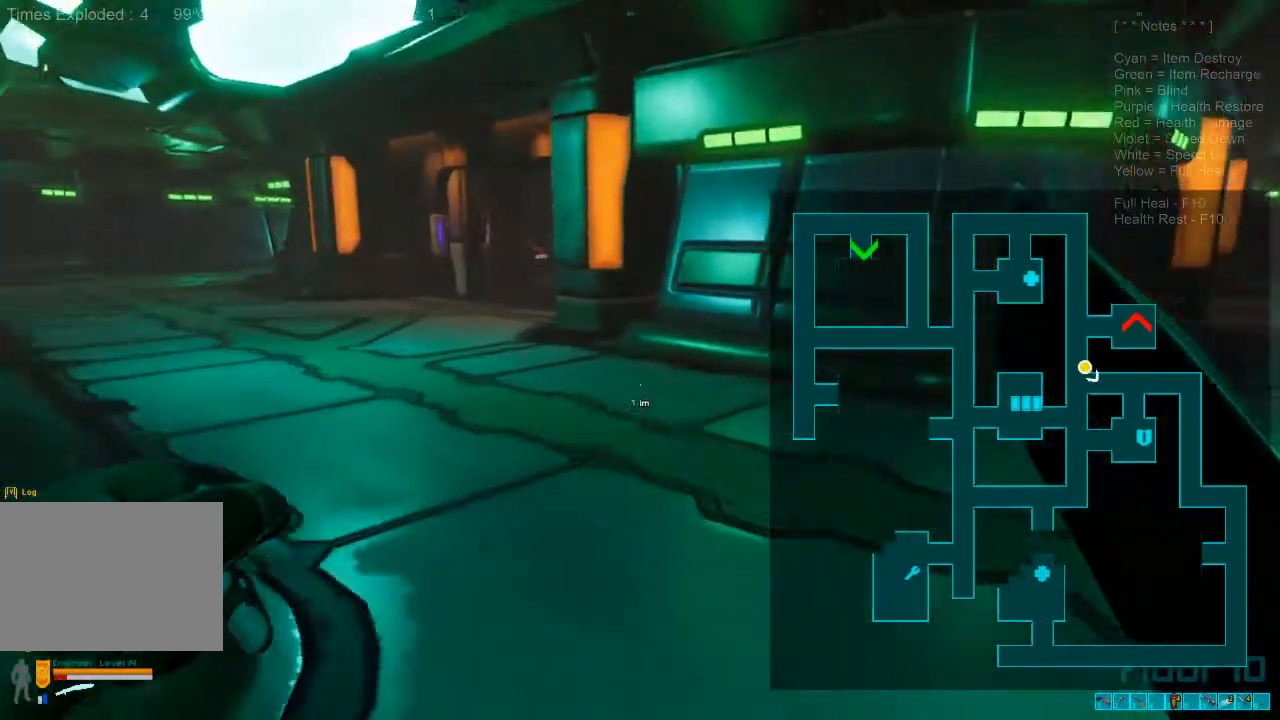
{"keys": ["w"], "mouse": [], "events": [[300, "mouse_wheel", "down"], [433, "mouse_wheel", "up"], [433, "shift", "up"]]}
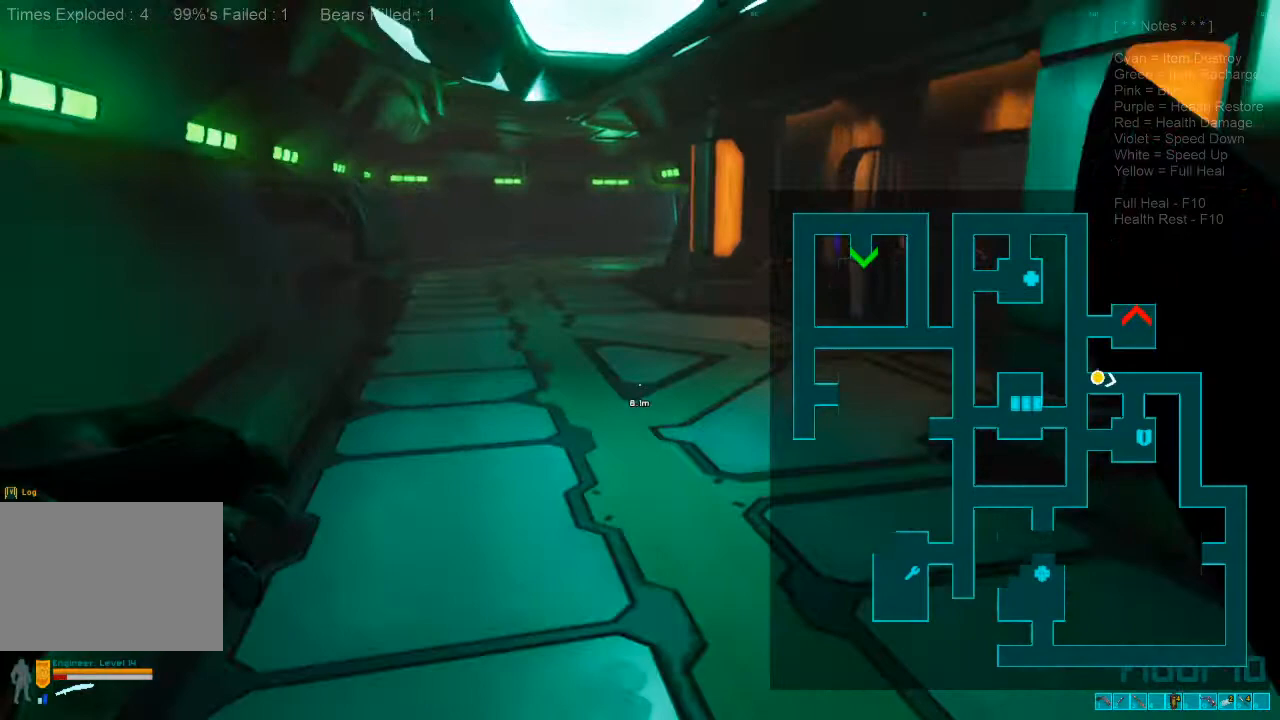
{"keys": ["w"], "mouse": [], "events": [[233, "caps_lock", "down"], [367, "caps_lock", "up"]]}
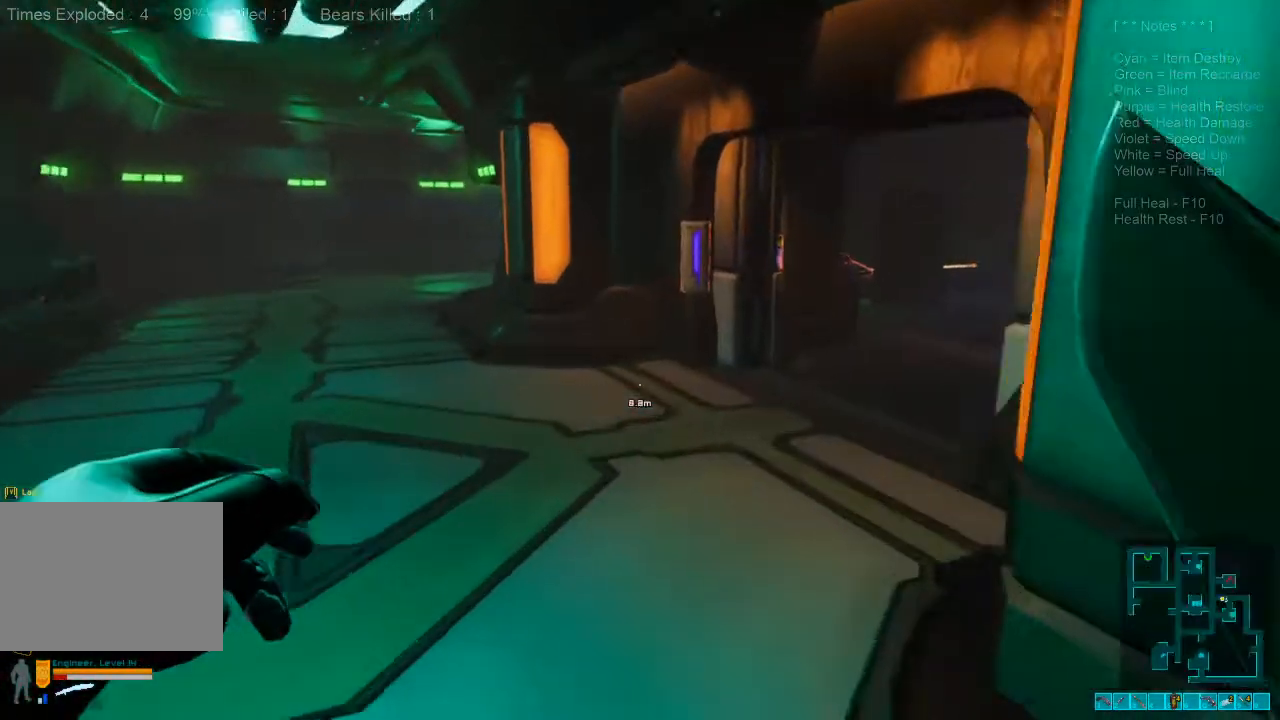
{"keys": ["w"], "mouse": [], "events": [[67, "a", "down"], [67, "shift", "down"], [267, "shift", "up"], [300, "a", "up"], [300, "caps_lock", "down"], [467, "caps_lock", "up"]]}
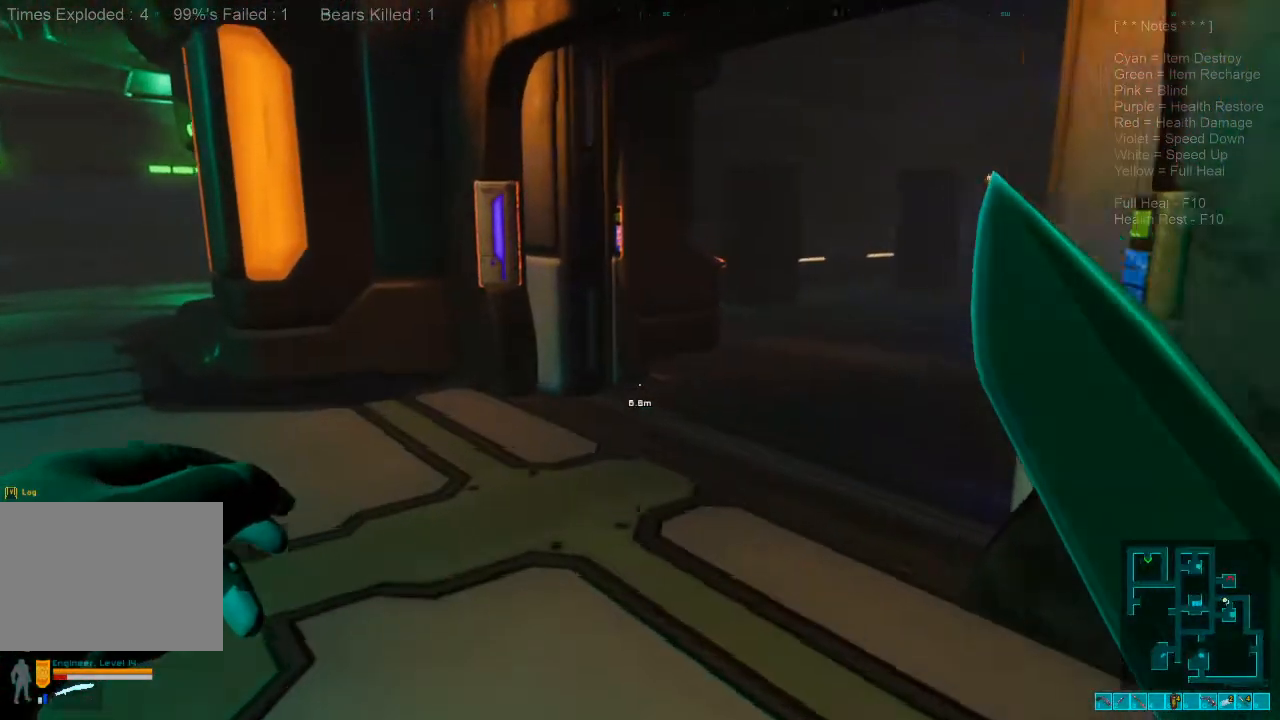
{"keys": ["d", "w"], "mouse": [], "events": [[233, "d", "down"]]}
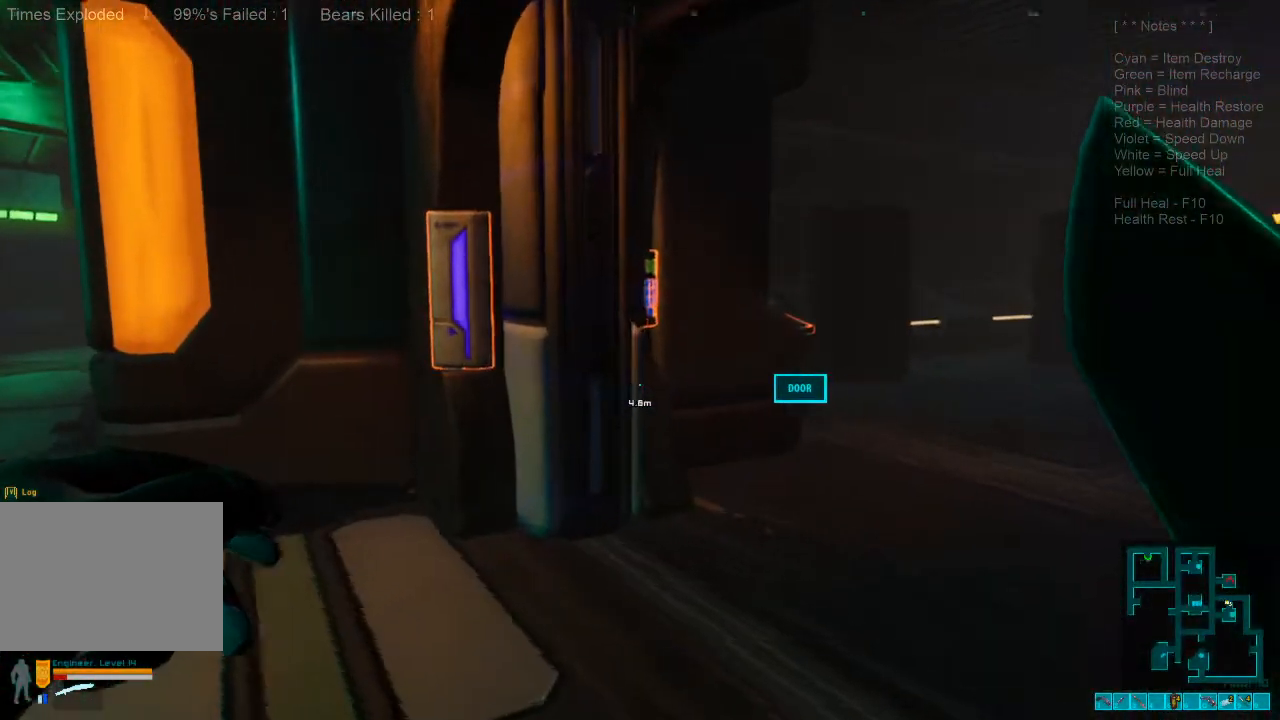
{"keys": ["a", "w"], "mouse": [], "events": [[367, "a", "down"], [433, "d", "up"]]}
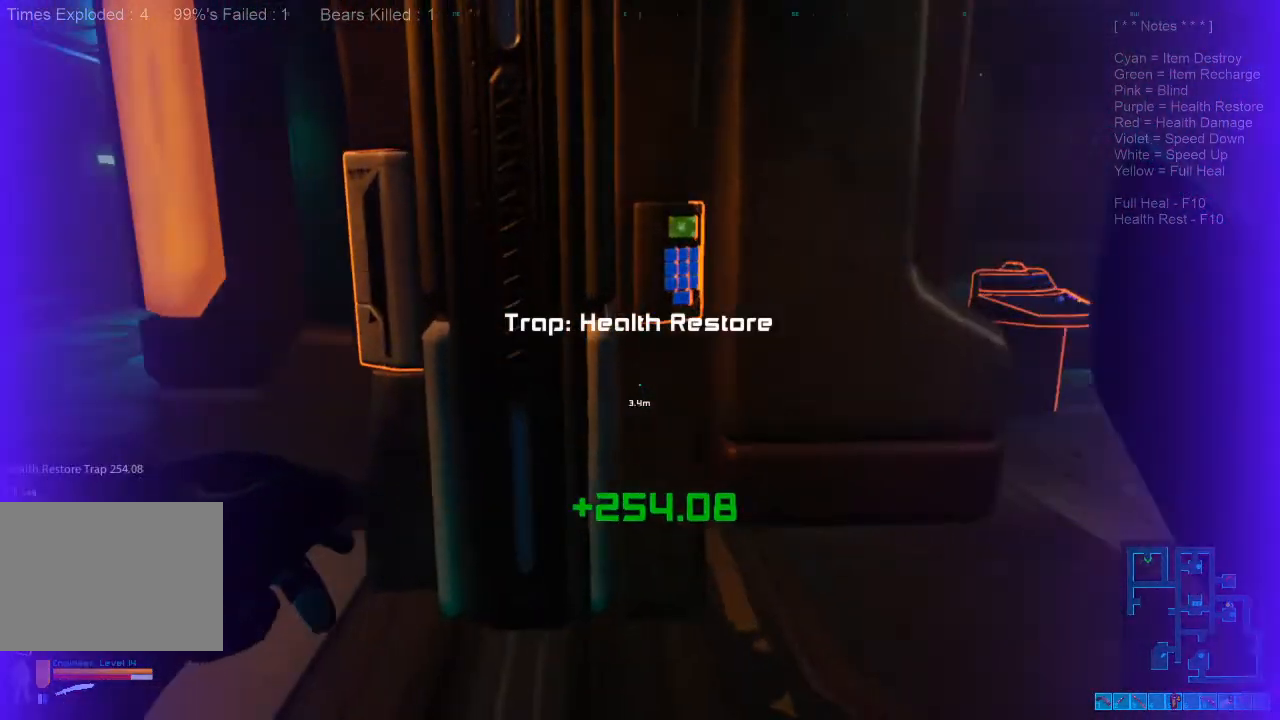
{"keys": ["a", "w"], "mouse": [], "events": []}
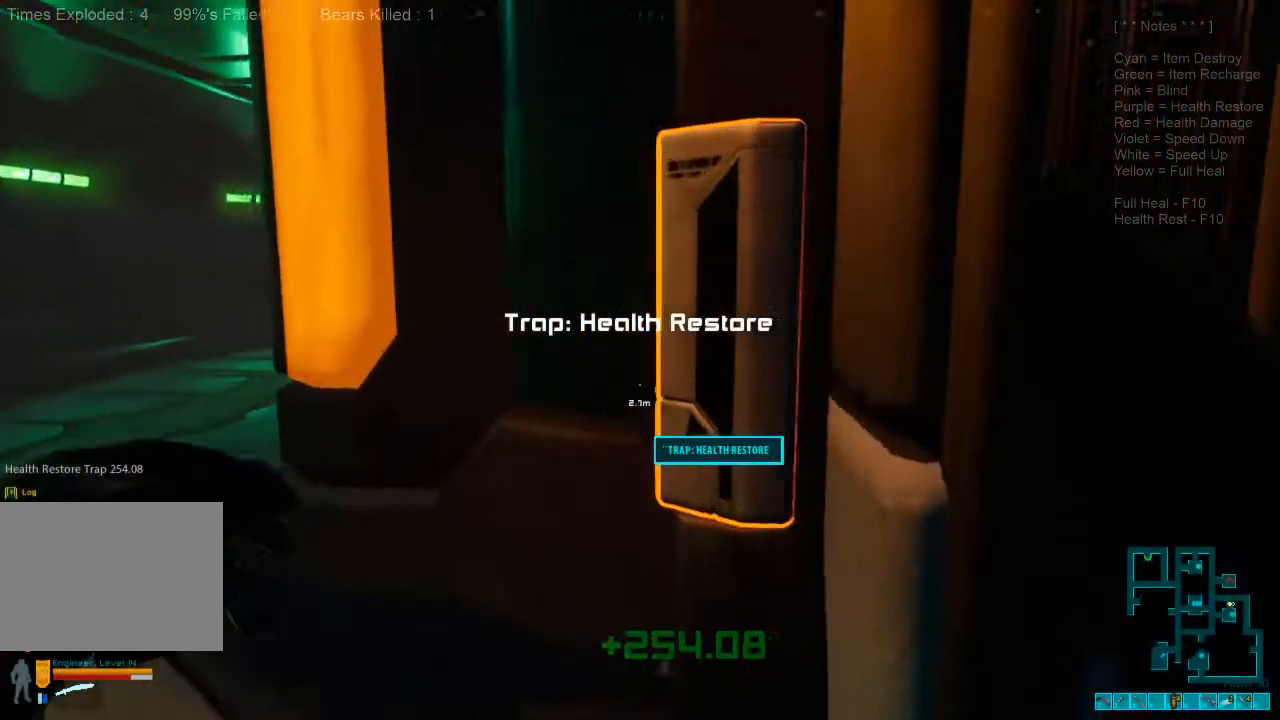
{"keys": [], "mouse": [], "events": [[100, "a", "up"], [100, "w", "up"], [133, "space", "down"], [233, "space", "up"], [367, "space", "down"], [467, "space", "up"]]}
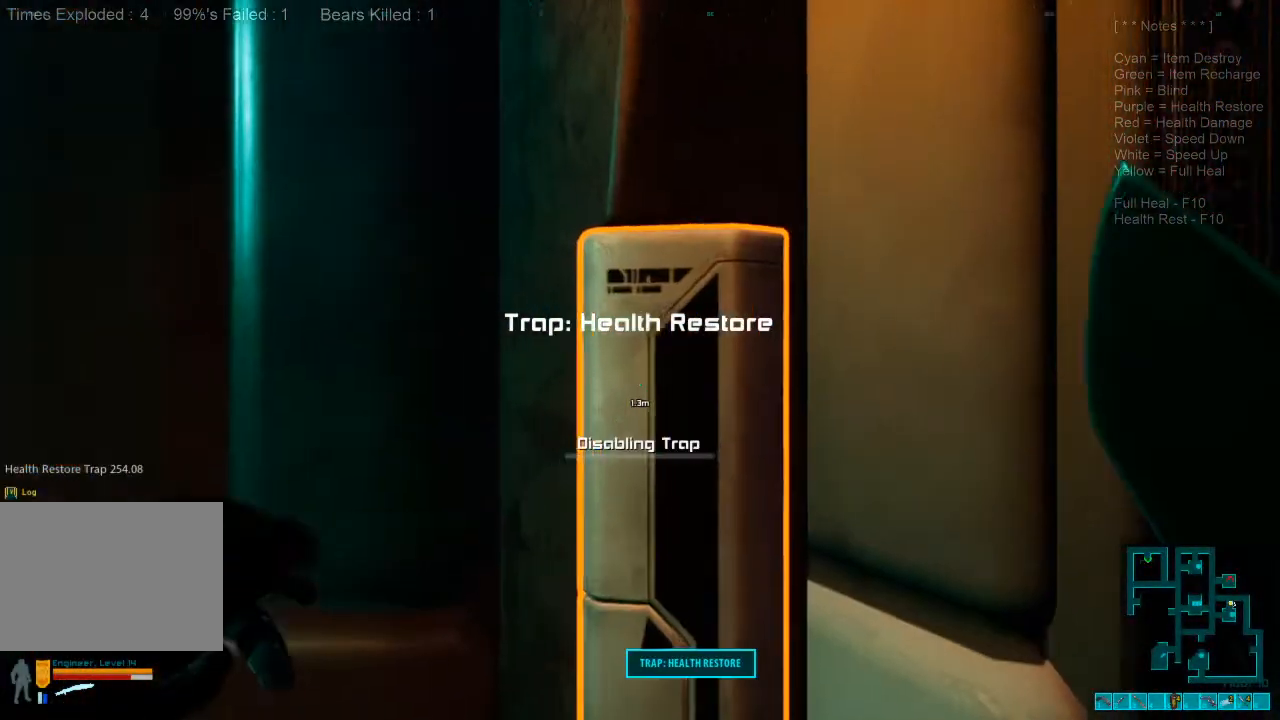
{"keys": [], "mouse": [], "events": []}
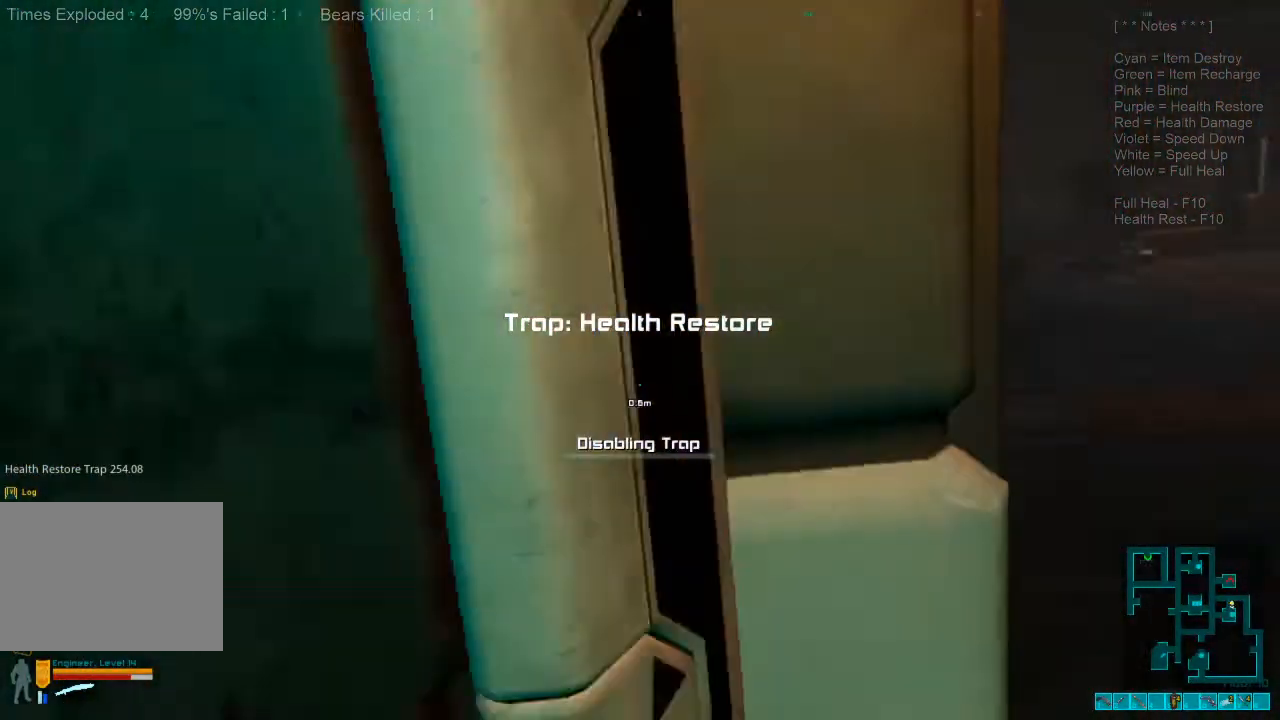
{"keys": [], "mouse": [], "events": []}
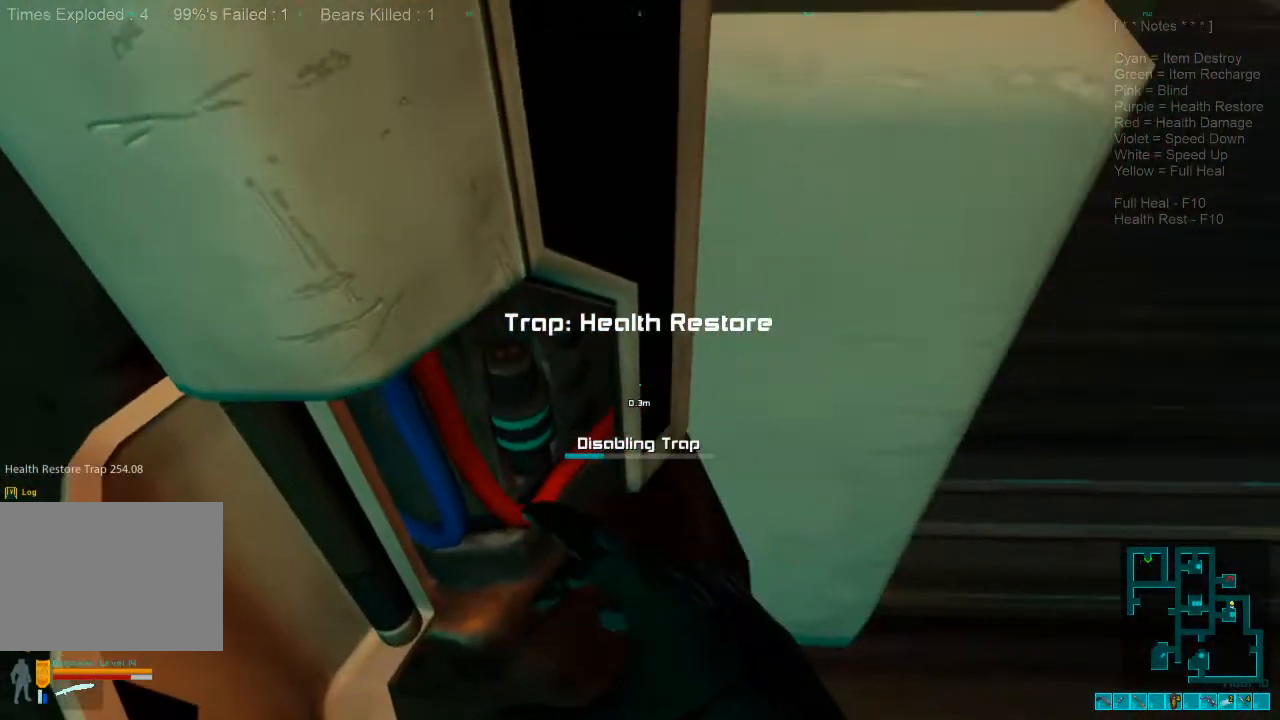
{"keys": [], "mouse": [], "events": []}
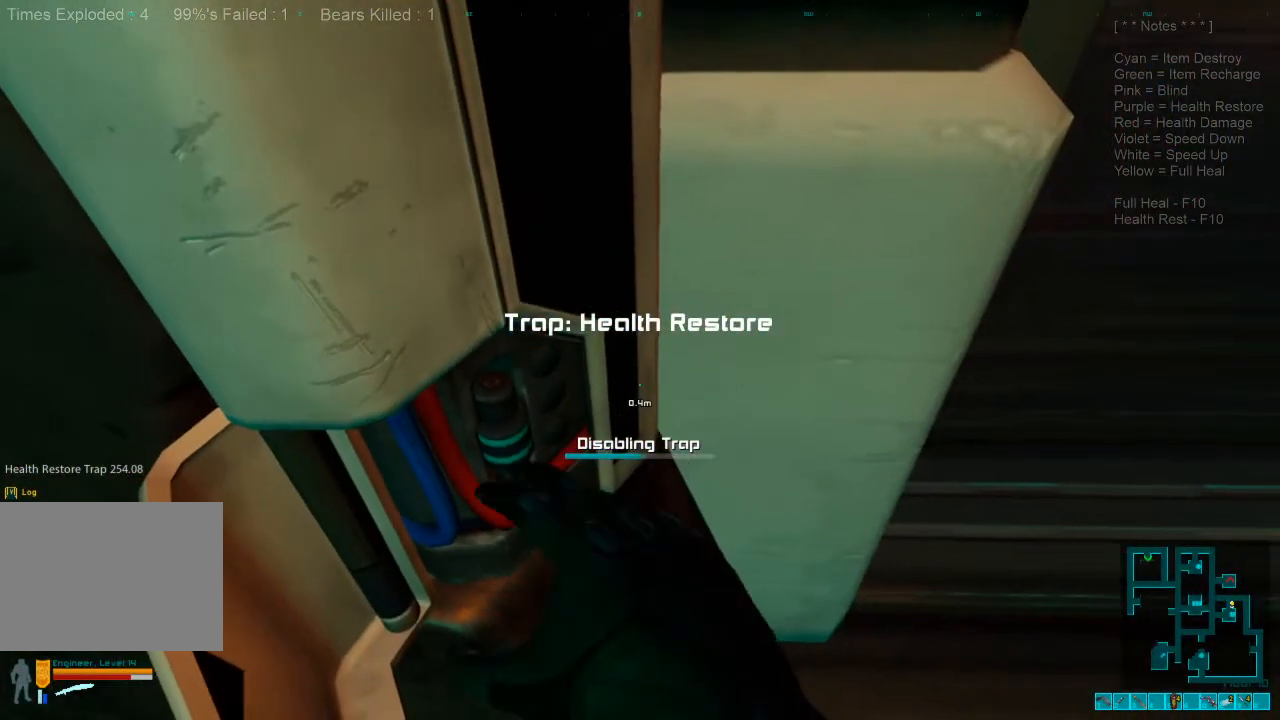
{"keys": [], "mouse": [], "events": []}
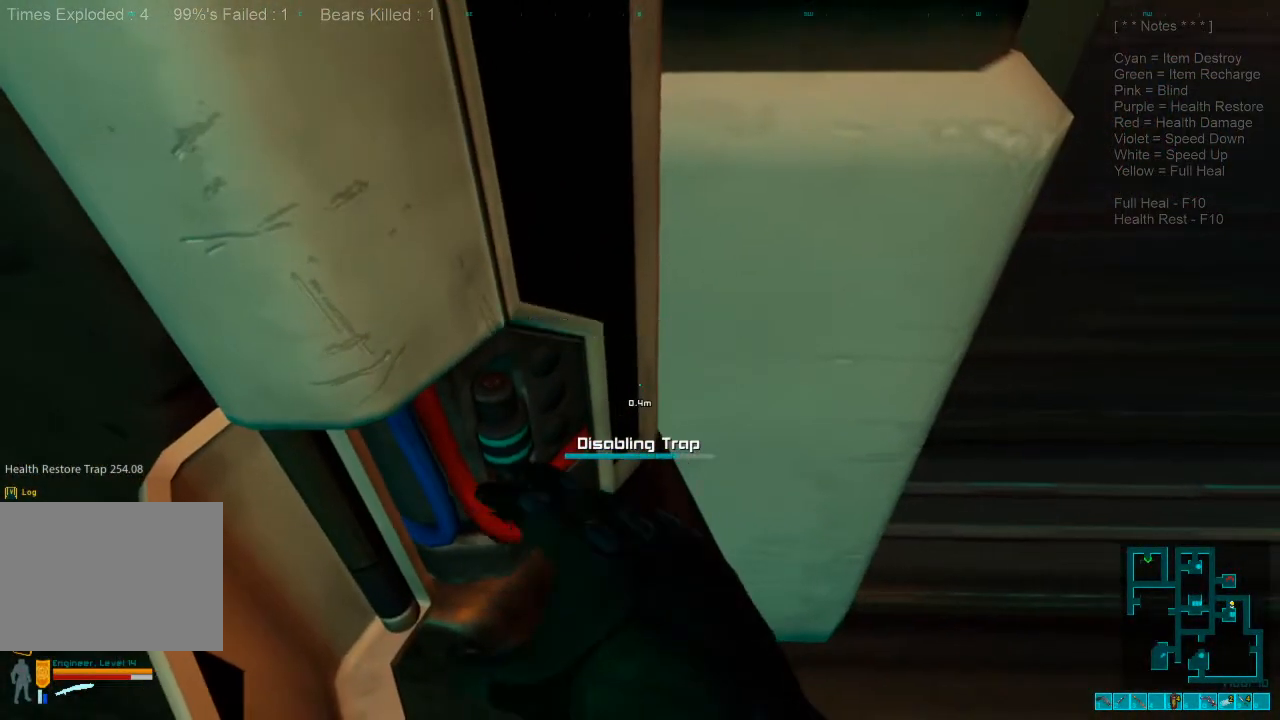
{"keys": [], "mouse": [], "events": []}
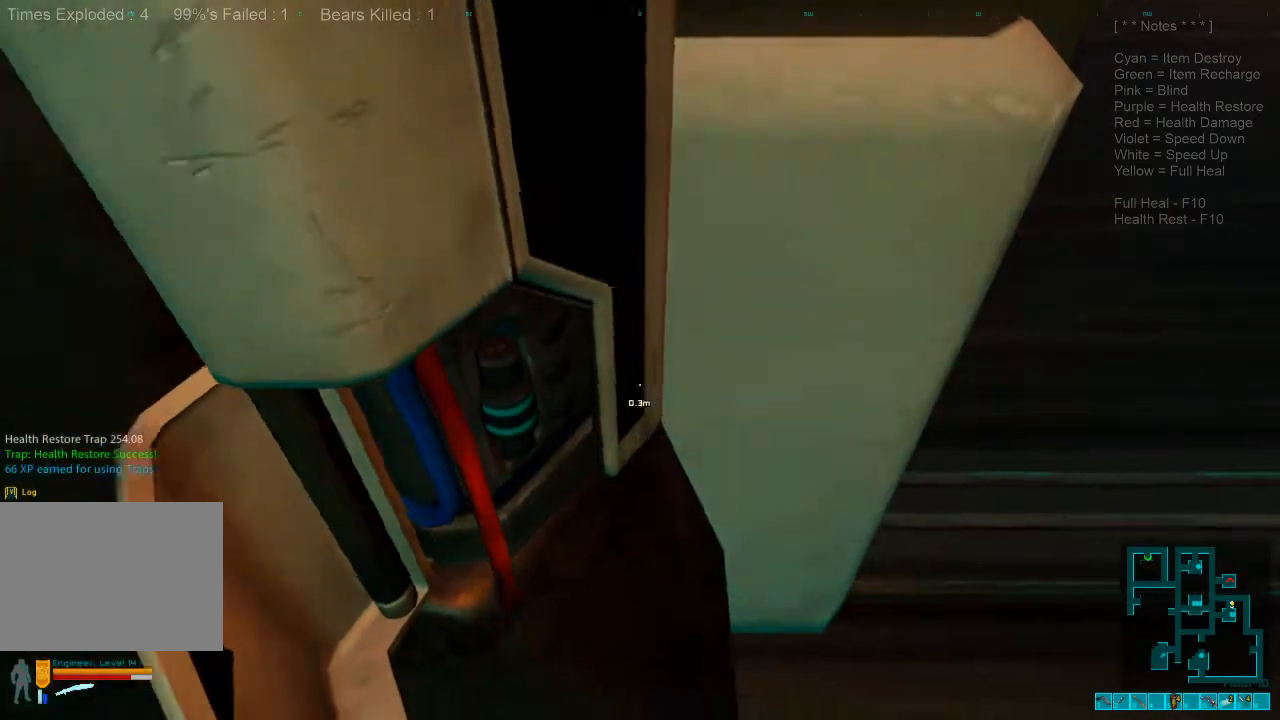
{"keys": ["a"], "mouse": [], "events": [[367, "a", "down"]]}
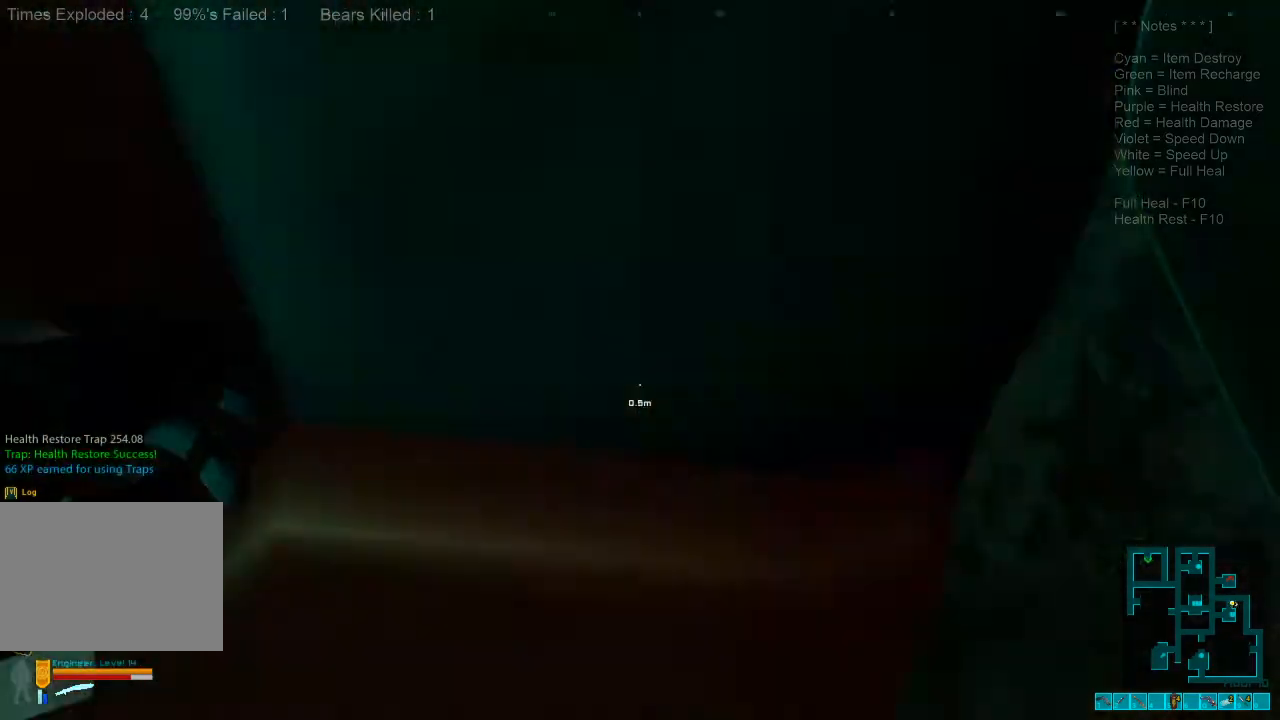
{"keys": ["a", "shift", "w"], "mouse": [], "events": [[67, "w", "down"], [167, "shift", "down"]]}
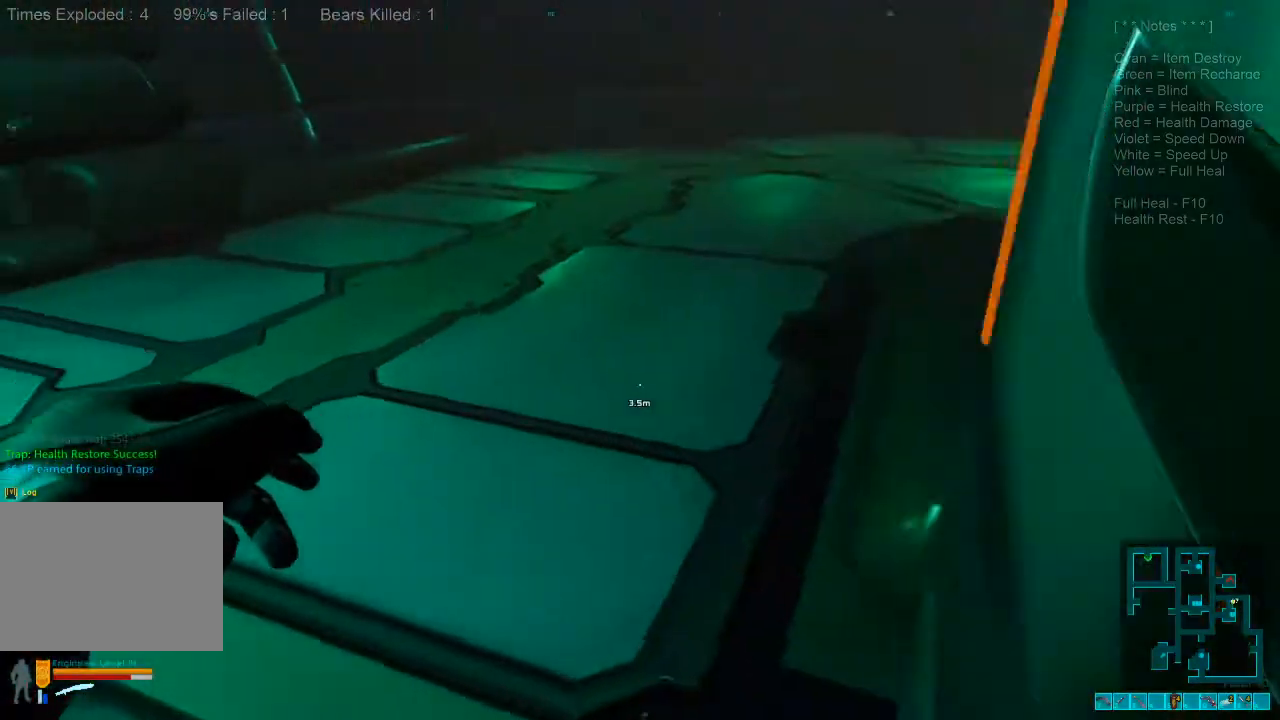
{"keys": ["shift", "w"], "mouse": [], "events": [[133, "a", "up"]]}
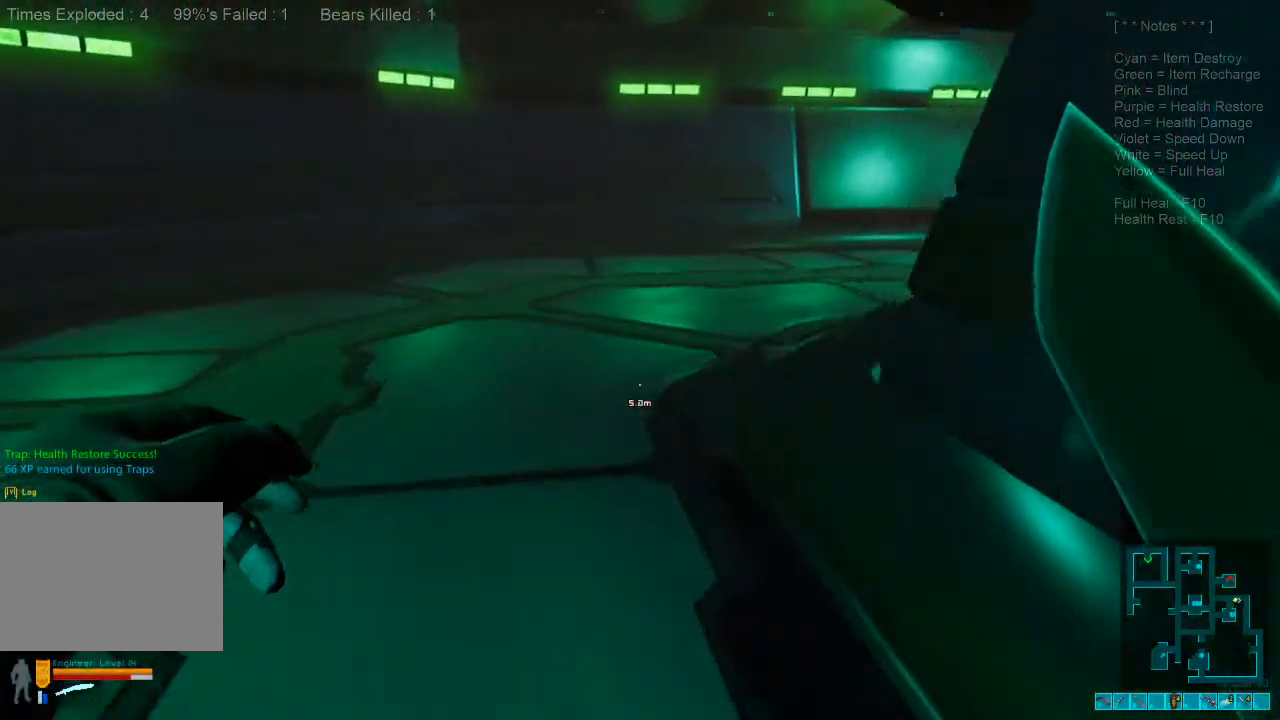
{"keys": ["shift", "w"], "mouse": [], "events": []}
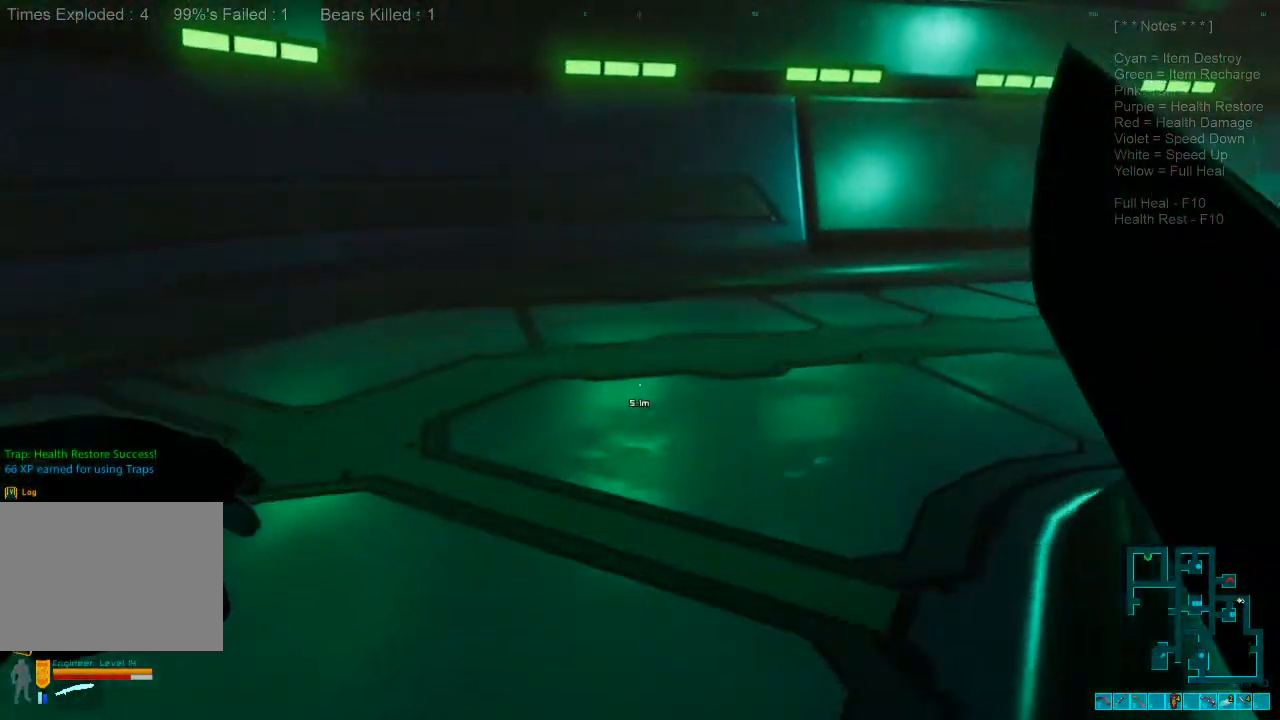
{"keys": ["shift", "w"], "mouse": [], "events": []}
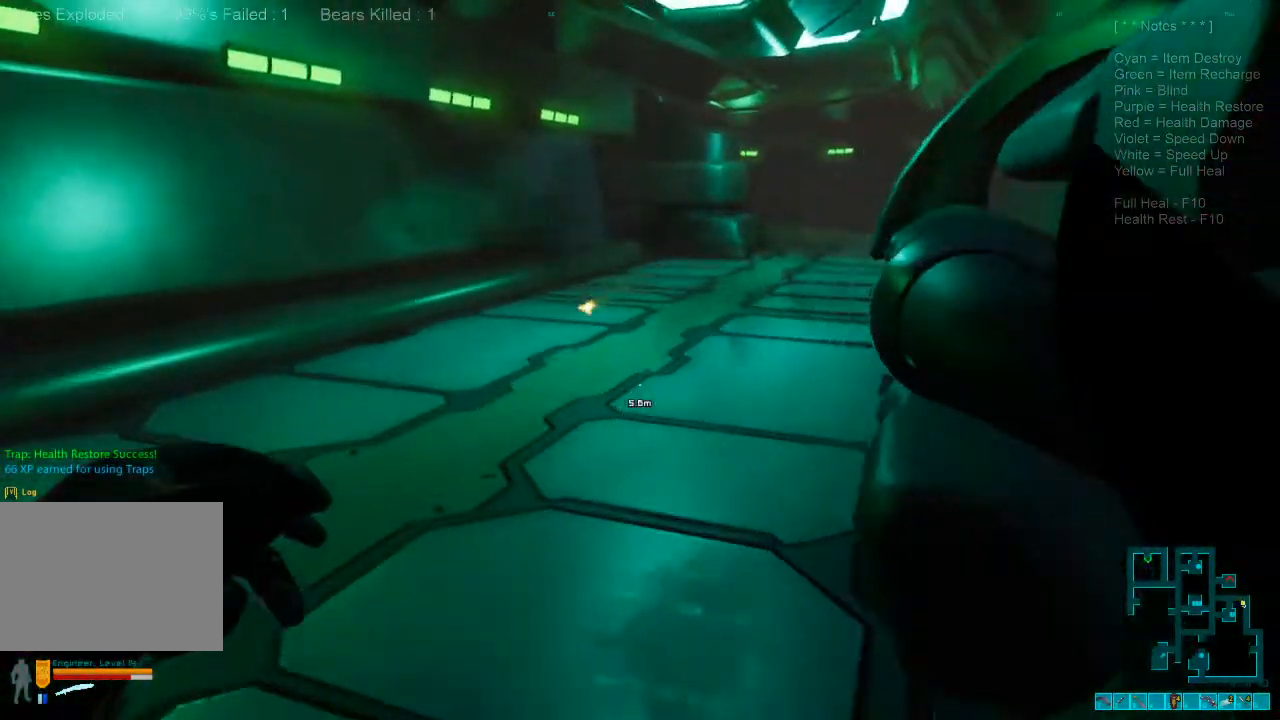
{"keys": ["shift", "w"], "mouse": [], "events": []}
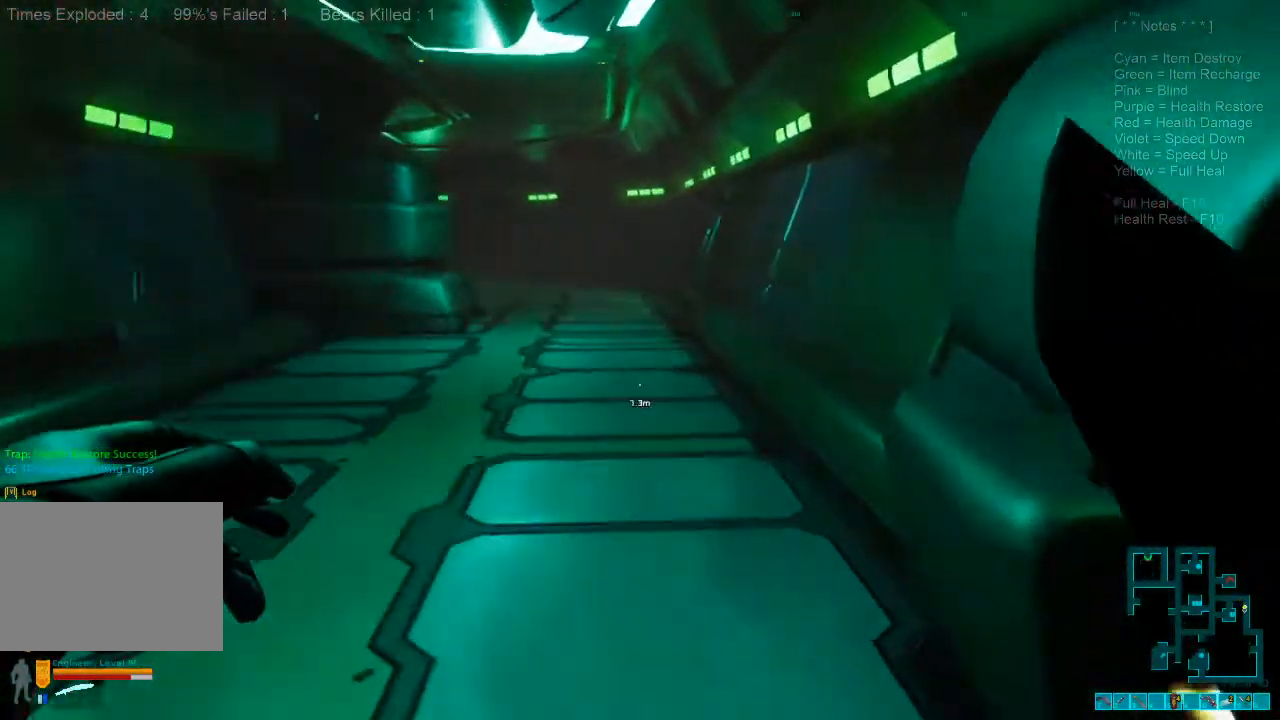
{"keys": ["w"], "mouse": [], "events": [[200, "mouse_wheel", "down"], [300, "shift", "up"], [333, "mouse_wheel", "up"]]}
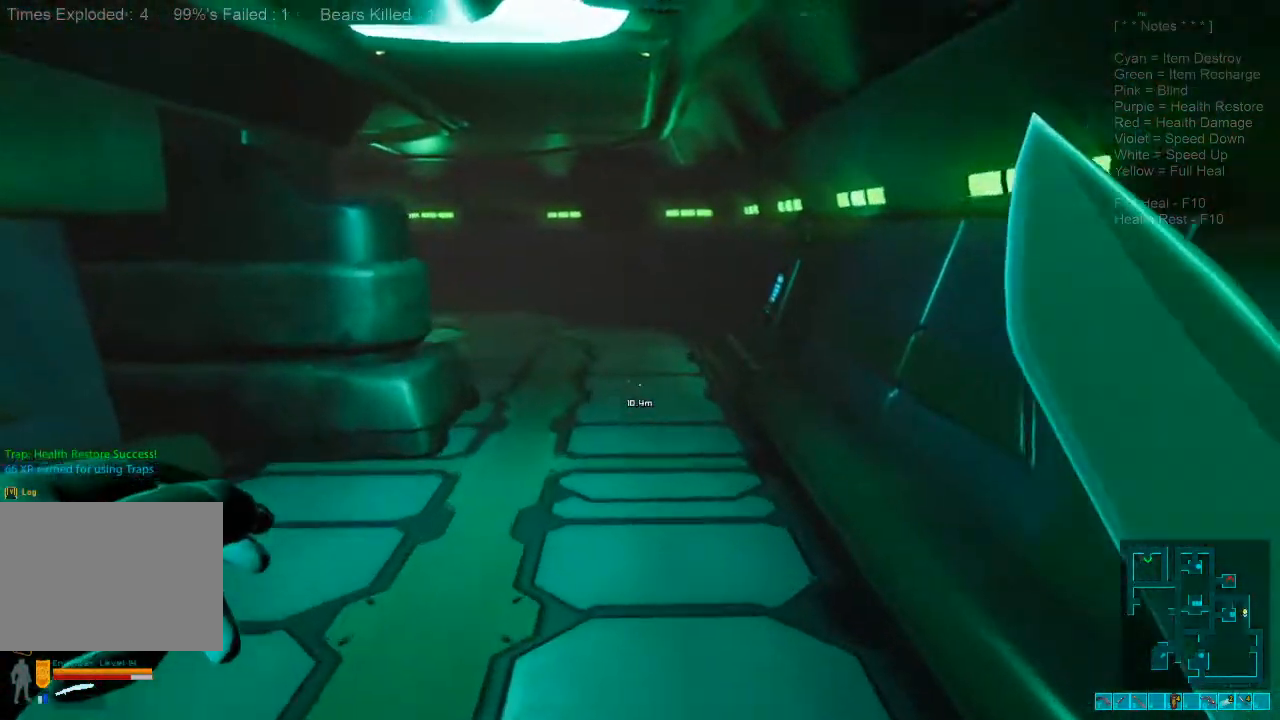
{"keys": ["shift", "w"], "mouse": [], "events": [[67, "mouse_mb5", "down"], [167, "mouse_mb5", "up"], [433, "shift", "down"]]}